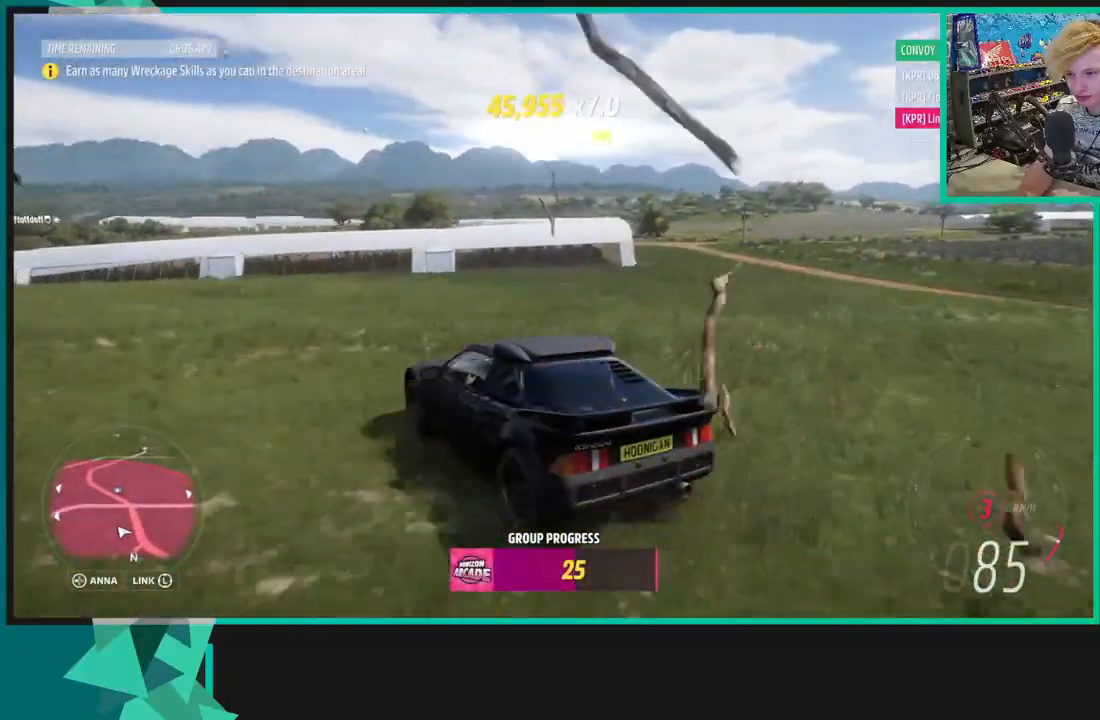
Gameplay with a controller (Xbox layout); each line is a JSON object with the inputs held at the frame after it (dt_ms = milliseconds from this image to that frame). "events" lists button and stick changes between this image and that frame as [ms after this image, input, new state], when the widget could be followed in between. Not read: L3.
{"dt_ms": 500, "buttons": ["R2"], "left_stick": "right", "right_stick": "up", "events": [[367, "left_stick", "right"]]}
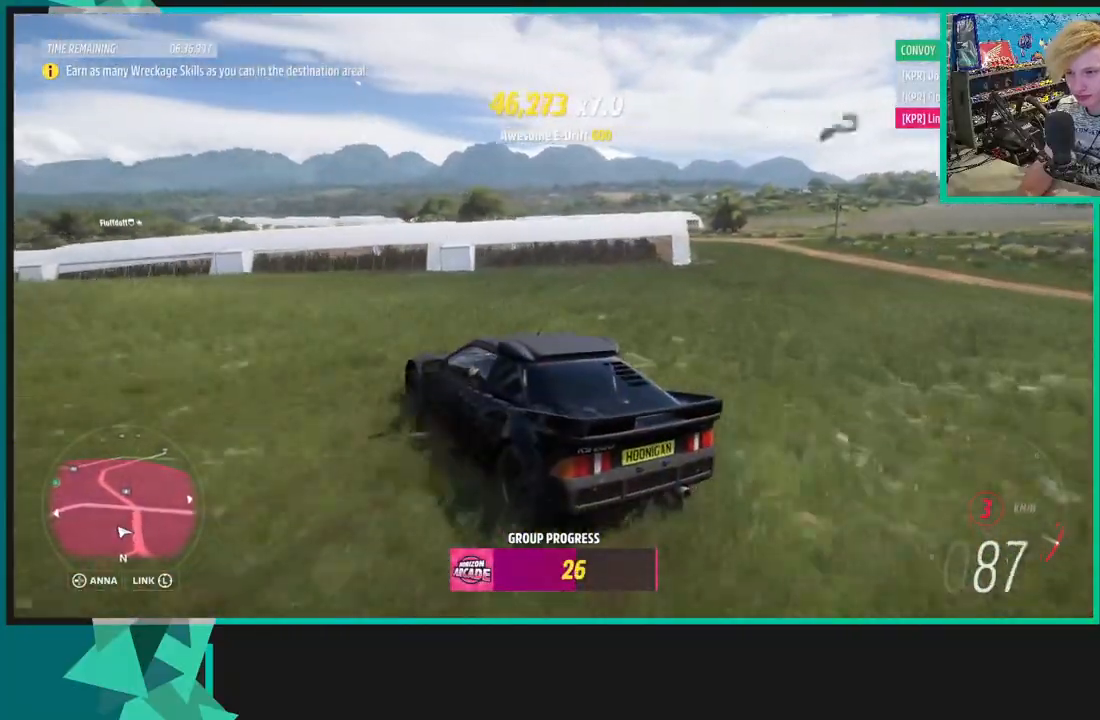
{"dt_ms": 500, "buttons": ["R2"], "left_stick": "center", "right_stick": "up", "events": [[150, "left_stick", "center"]]}
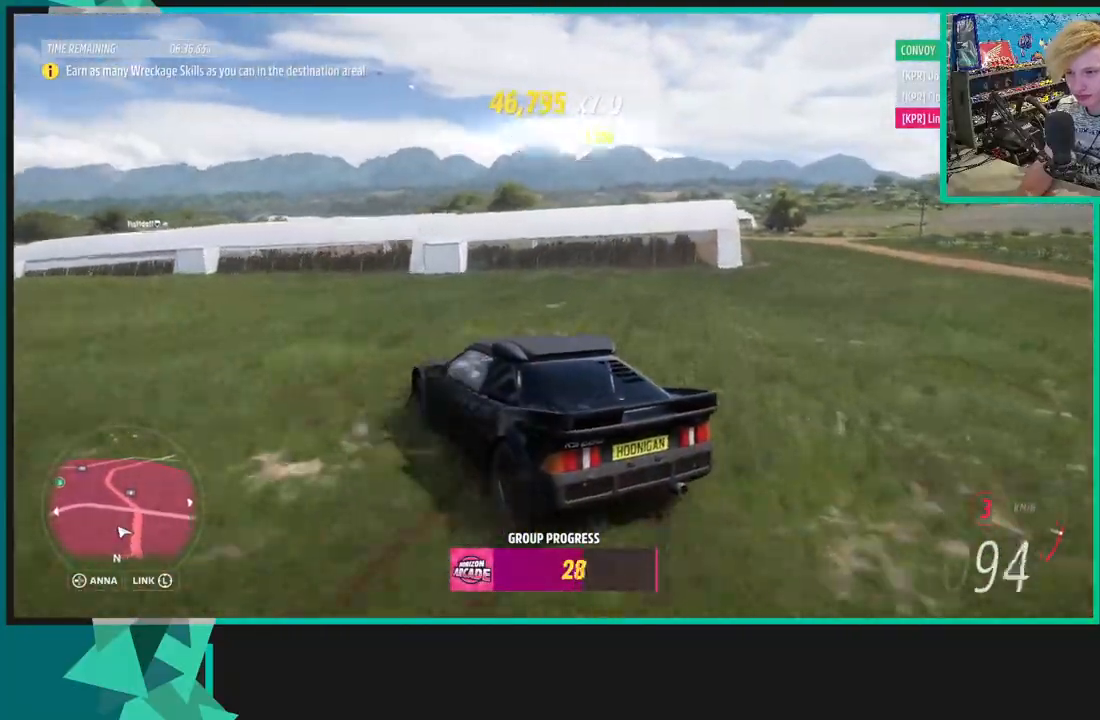
{"dt_ms": 500, "buttons": ["R2"], "left_stick": "up-right", "right_stick": "up", "events": [[83, "left_stick", "right"], [400, "left_stick", "up-right"]]}
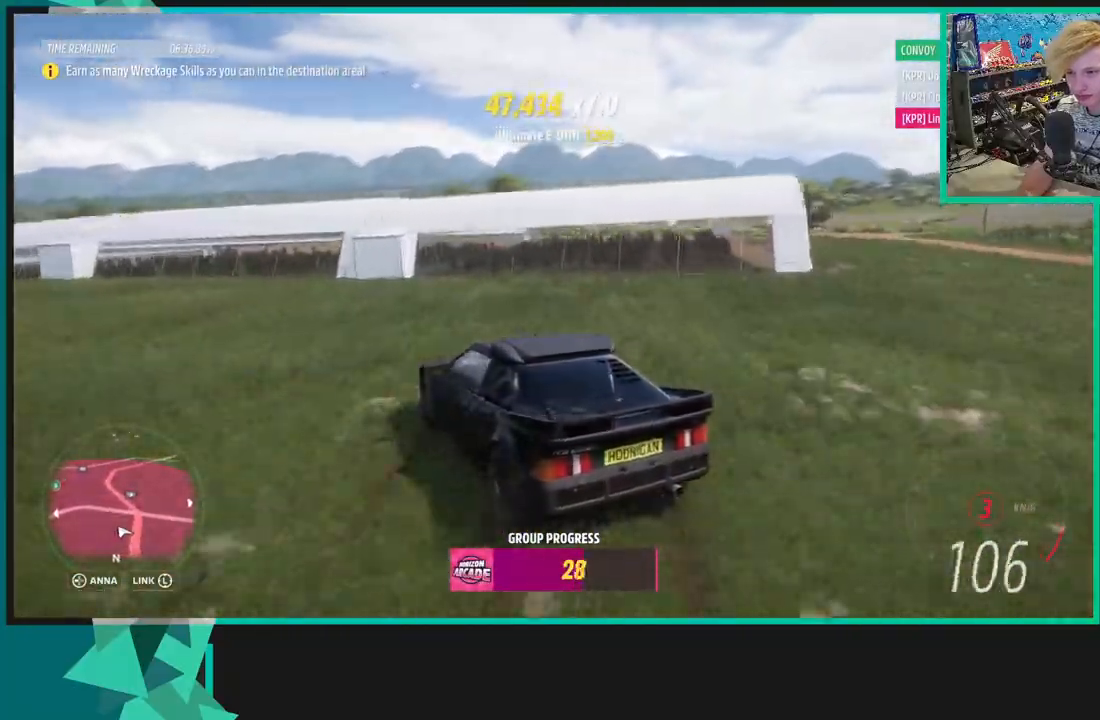
{"dt_ms": 500, "buttons": ["R2"], "left_stick": "down-left", "right_stick": "up", "events": [[367, "left_stick", "center"], [500, "left_stick", "down-left"]]}
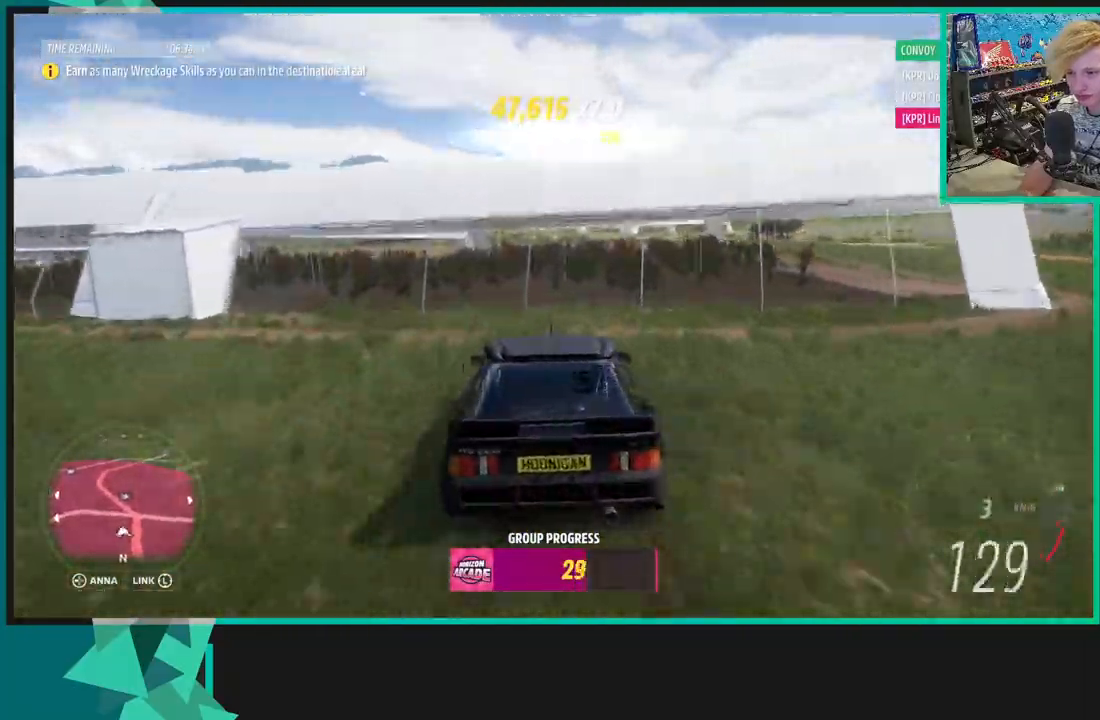
{"dt_ms": 500, "buttons": ["R2"], "left_stick": "down-left", "right_stick": "up", "events": [[167, "left_stick", "left"], [400, "left_stick", "down-left"]]}
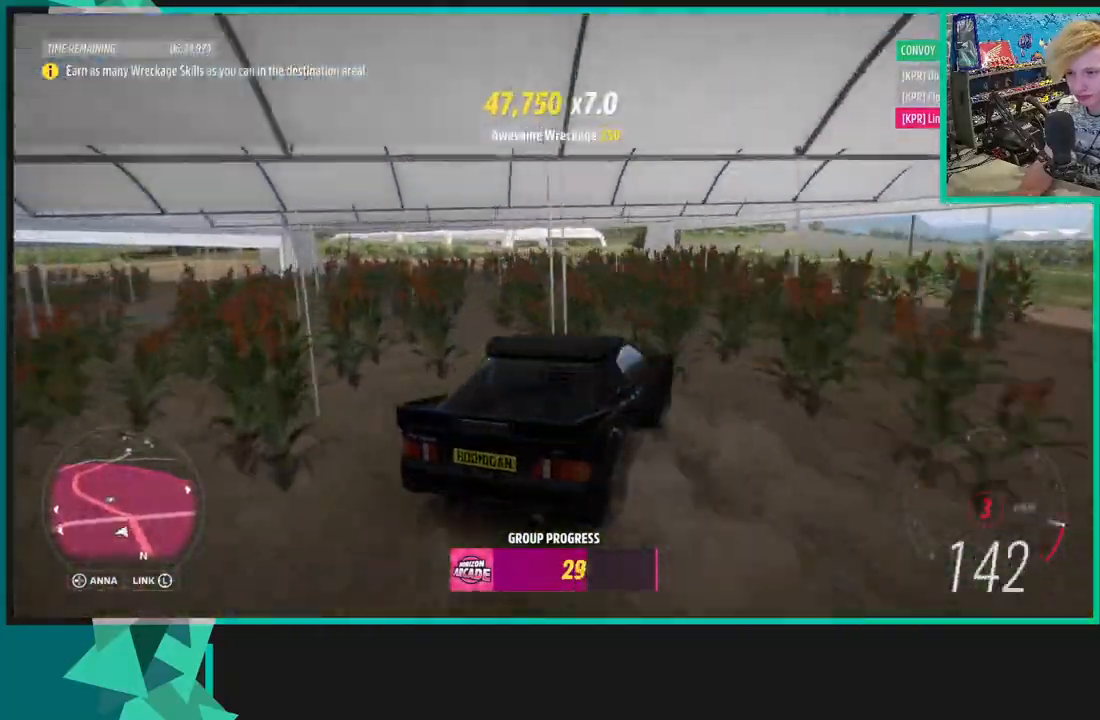
{"dt_ms": 500, "buttons": ["R2"], "left_stick": "center", "right_stick": "up", "events": [[400, "left_stick", "left"], [500, "left_stick", "center"]]}
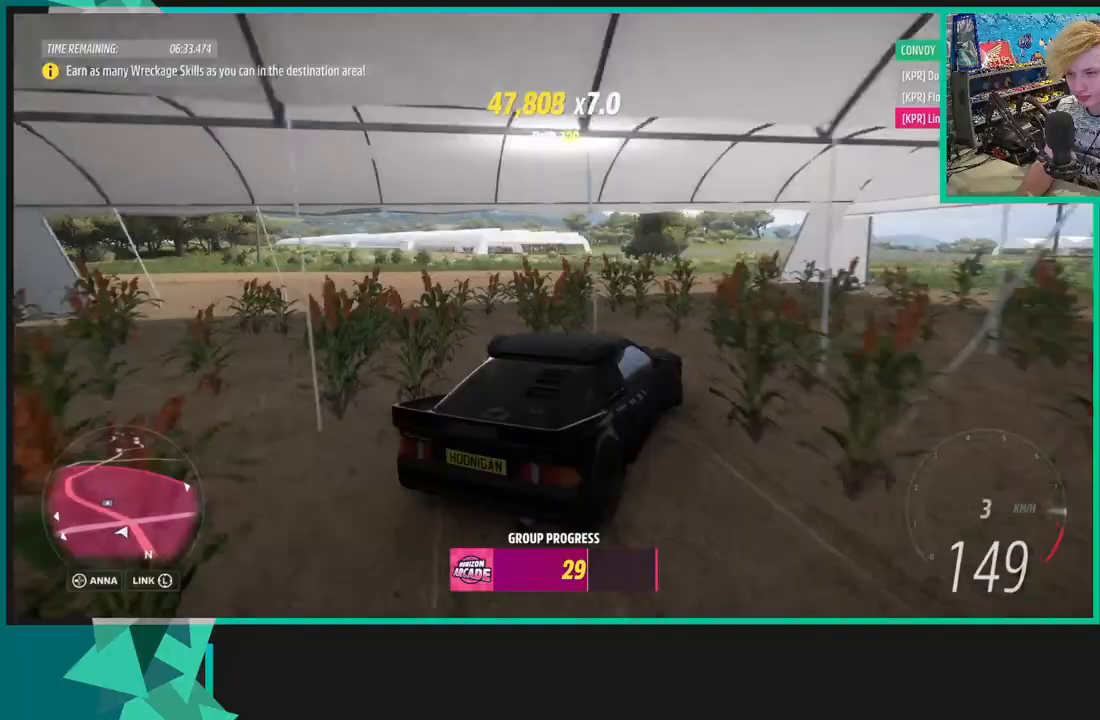
{"dt_ms": 500, "buttons": ["R2"], "left_stick": "right", "right_stick": "up", "events": [[417, "left_stick", "right"]]}
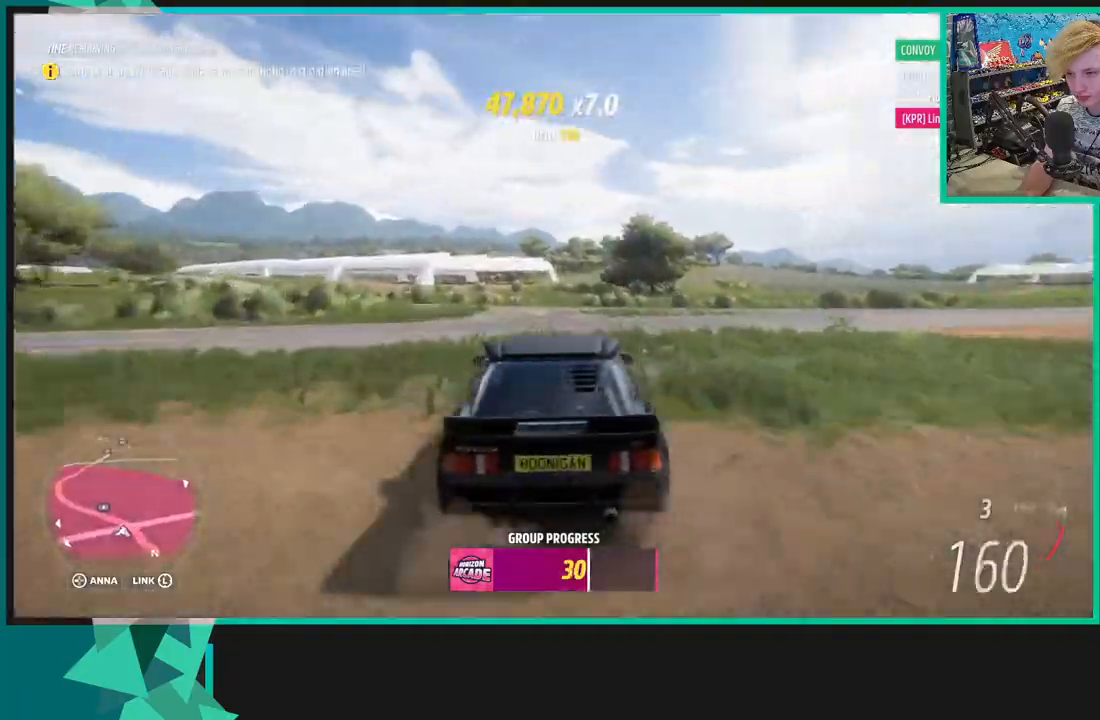
{"dt_ms": 500, "buttons": ["R2"], "left_stick": "center", "right_stick": "up", "events": [[333, "R1", "down"], [333, "X", "down"], [433, "R1", "up"], [433, "X", "up"], [433, "left_stick", "center"]]}
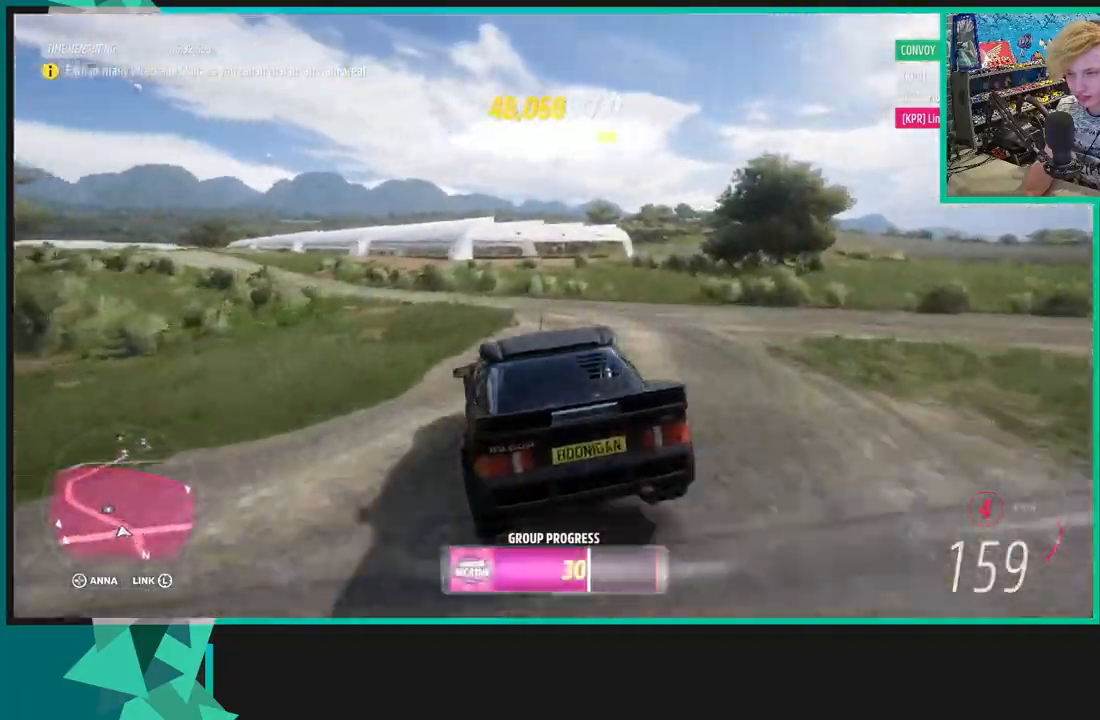
{"dt_ms": 500, "buttons": ["R2"], "left_stick": "right", "right_stick": "up", "events": [[83, "left_stick", "right"]]}
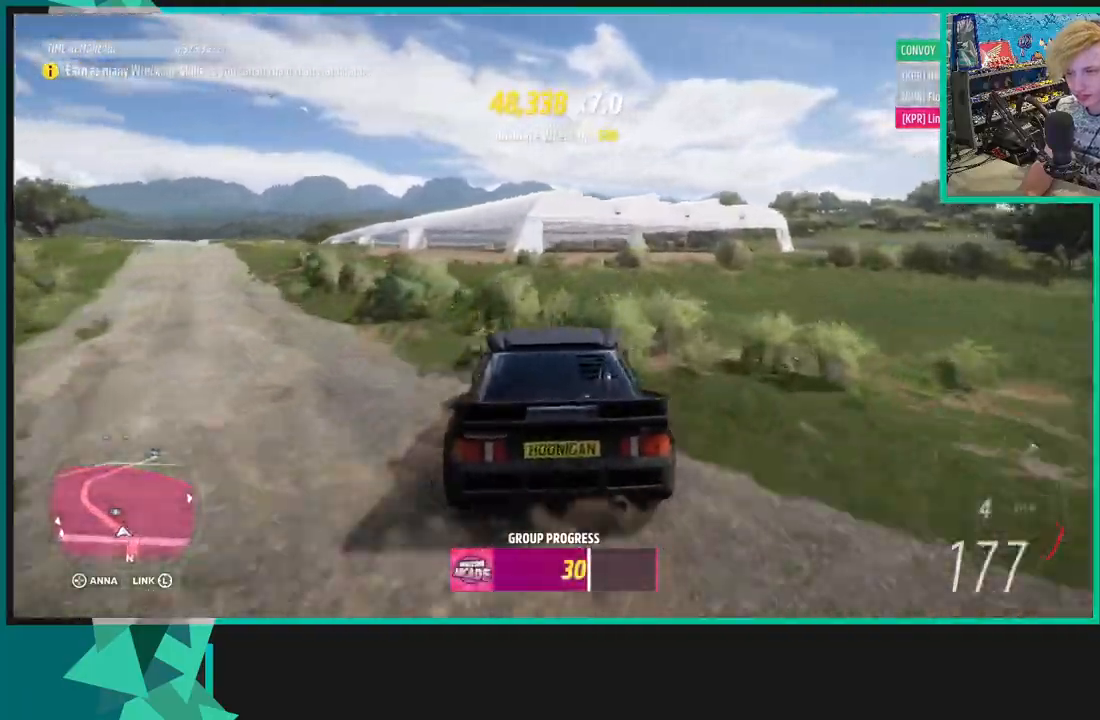
{"dt_ms": 500, "buttons": ["R2"], "left_stick": "left", "right_stick": "up", "events": [[100, "left_stick", "left"]]}
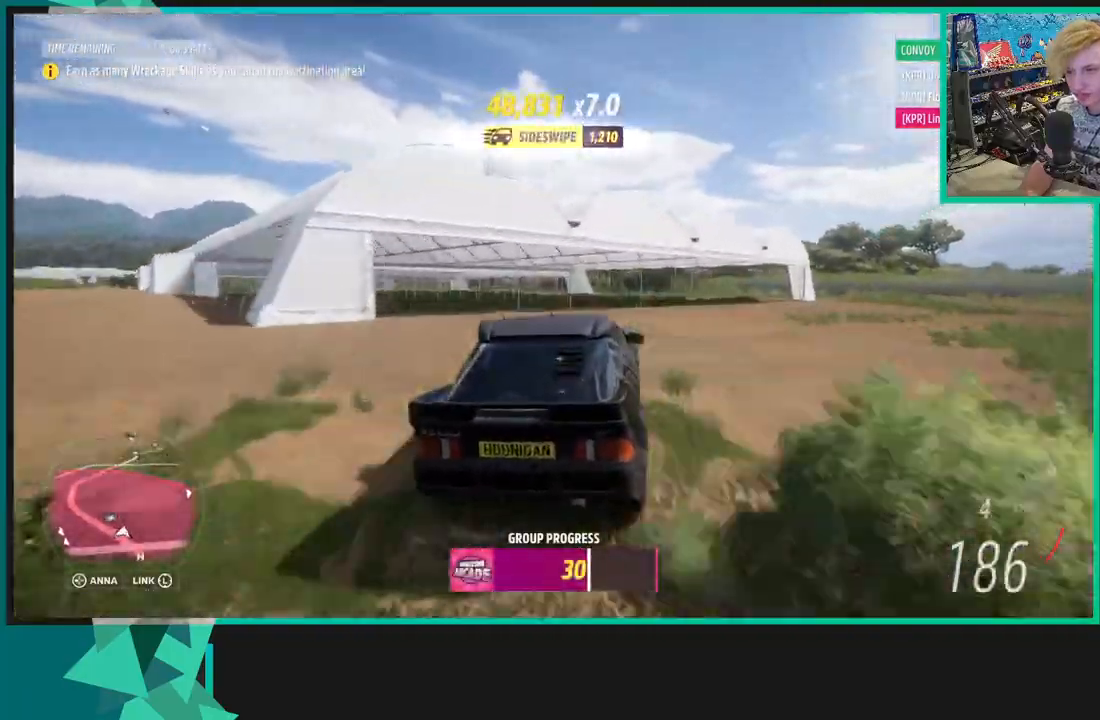
{"dt_ms": 500, "buttons": ["A", "X"], "left_stick": "left", "right_stick": "up", "events": [[83, "R2", "up"], [383, "A", "down"], [417, "X", "down"]]}
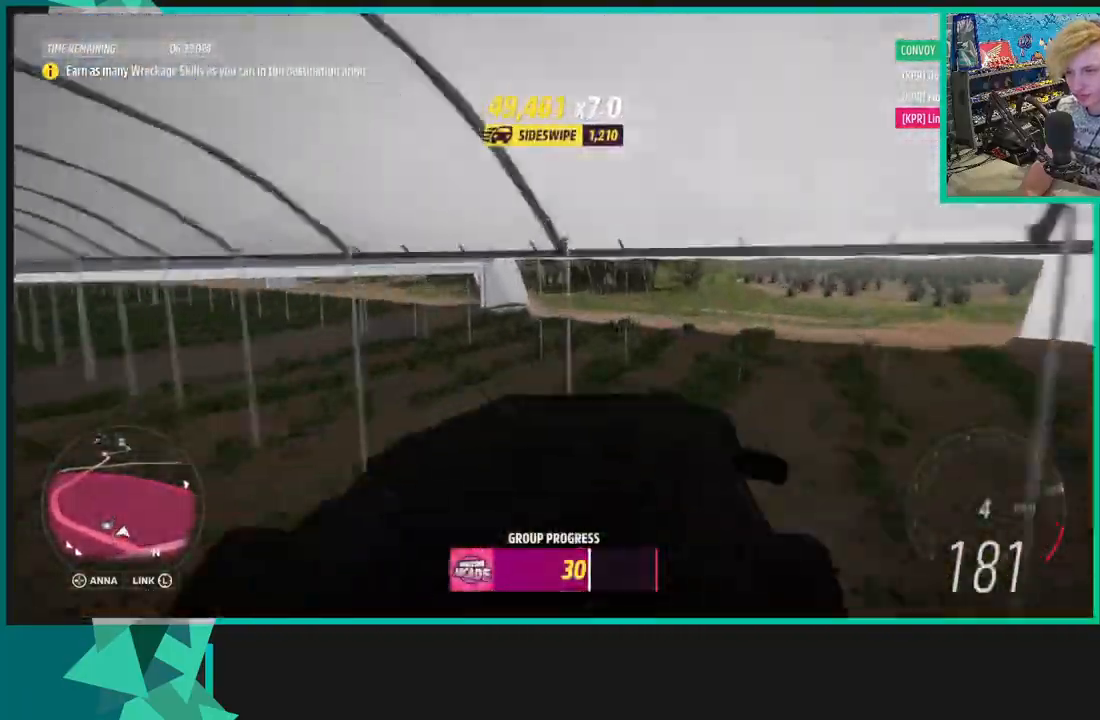
{"dt_ms": 500, "buttons": ["A", "X"], "left_stick": "left", "right_stick": "up", "events": []}
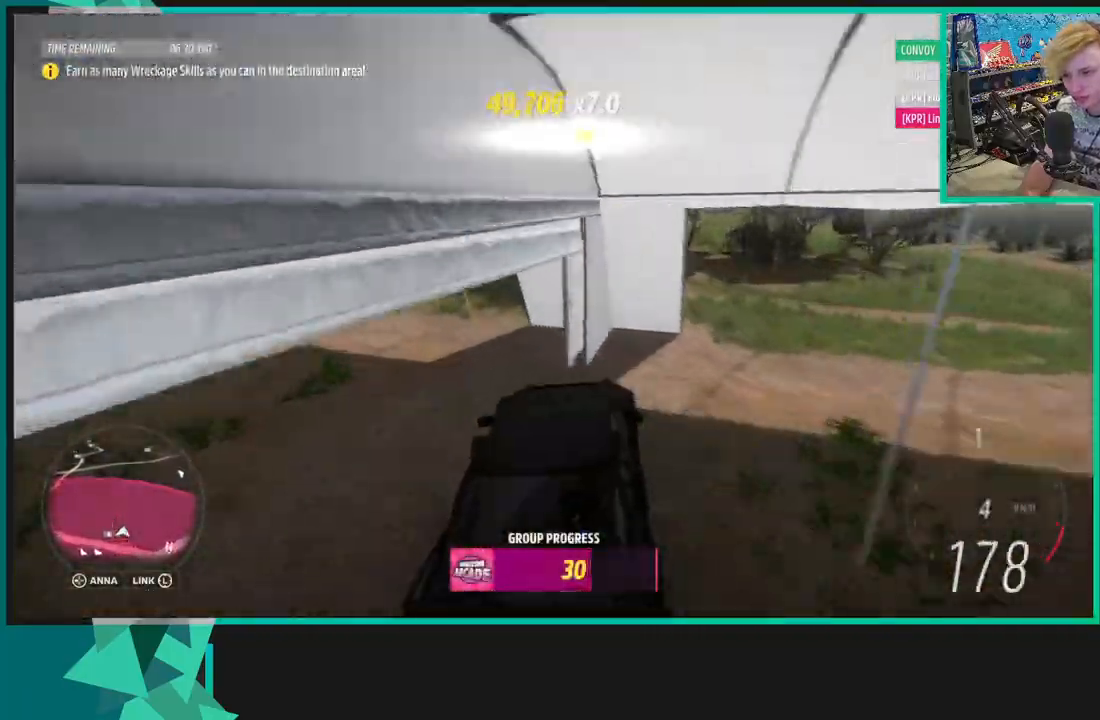
{"dt_ms": 500, "buttons": ["R2"], "left_stick": "left", "right_stick": "up", "events": [[17, "X", "up"], [33, "A", "up"], [150, "R2", "down"]]}
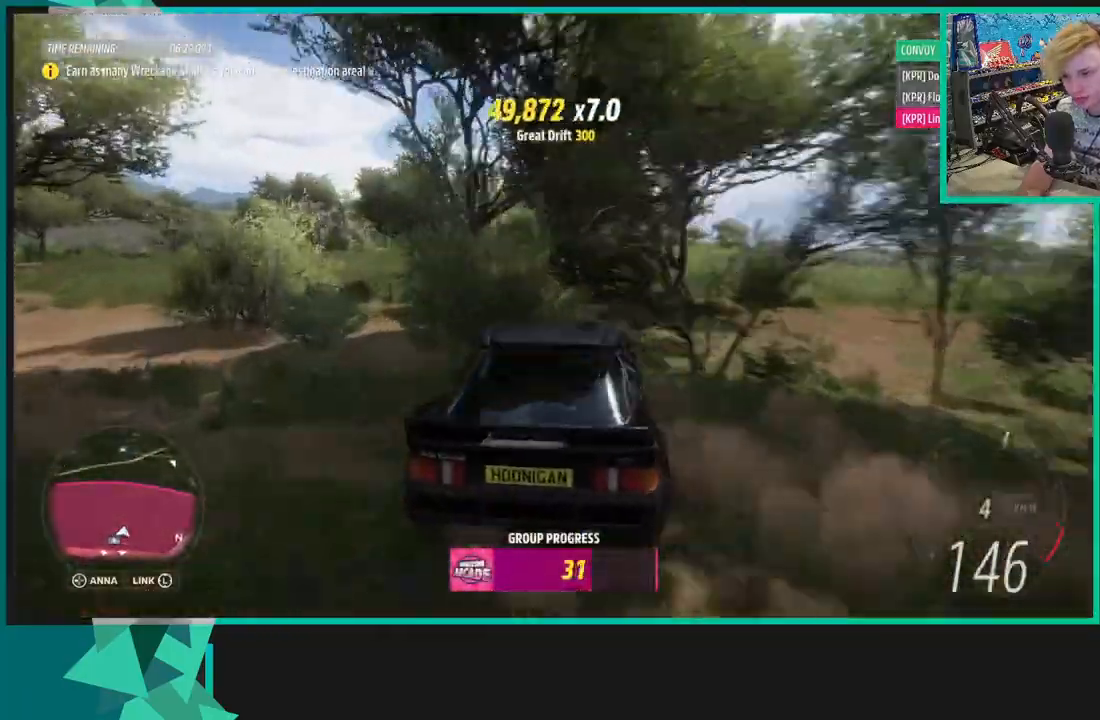
{"dt_ms": 500, "buttons": ["R2"], "left_stick": "left", "right_stick": "up", "events": []}
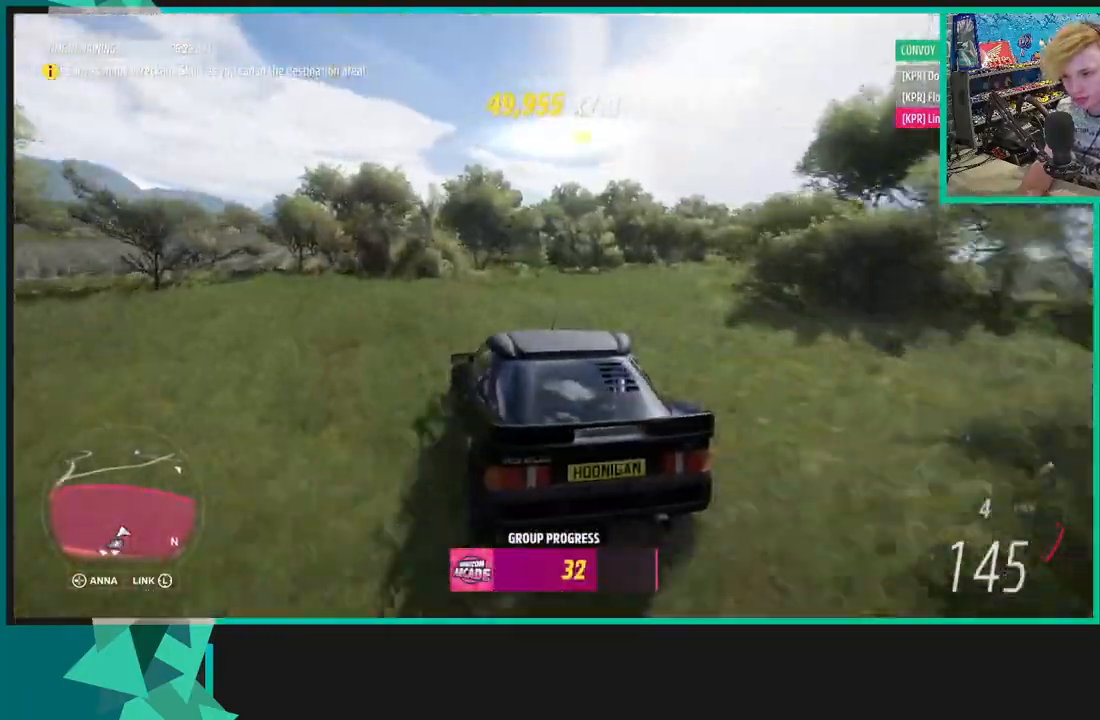
{"dt_ms": 500, "buttons": ["R2"], "left_stick": "right", "right_stick": "up", "events": [[183, "left_stick", "down-left"], [367, "left_stick", "center"], [433, "left_stick", "right"]]}
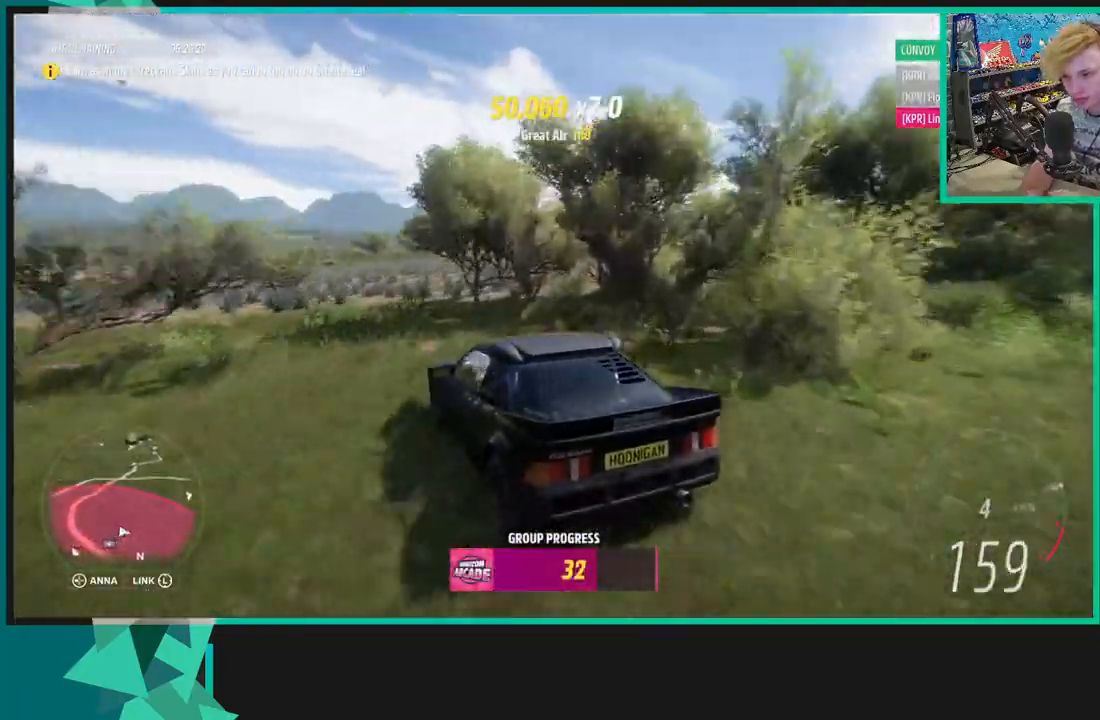
{"dt_ms": 500, "buttons": ["R2"], "left_stick": "right", "right_stick": "up", "events": []}
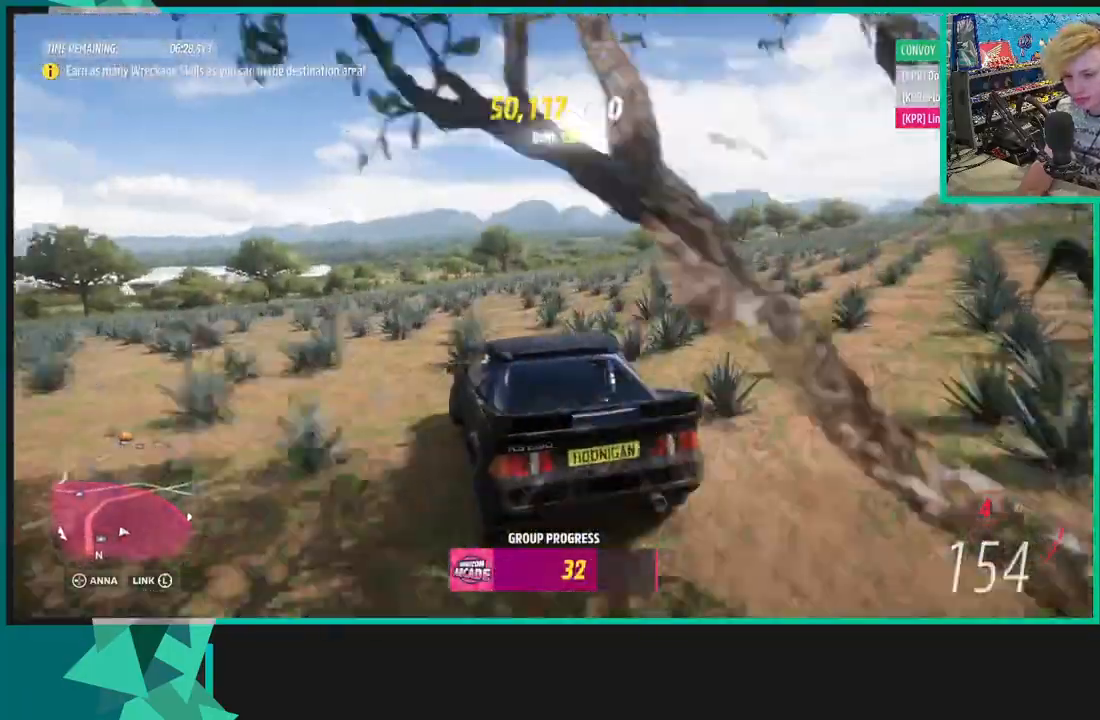
{"dt_ms": 500, "buttons": ["R2"], "left_stick": "center", "right_stick": "up", "events": [[17, "L1", "down"], [33, "X", "down"], [67, "left_stick", "center"], [133, "L1", "up"], [150, "X", "up"]]}
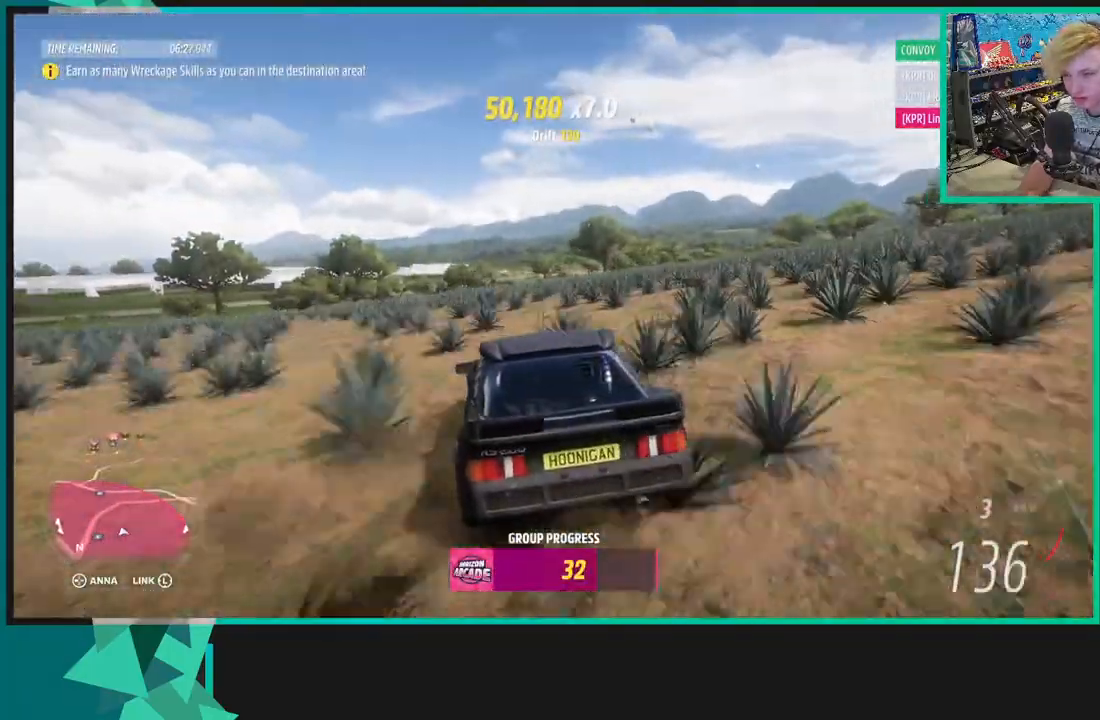
{"dt_ms": 500, "buttons": ["R2"], "left_stick": "down-left", "right_stick": "center", "events": [[283, "left_stick", "left"], [500, "left_stick", "down-left"], [500, "right_stick", "center"]]}
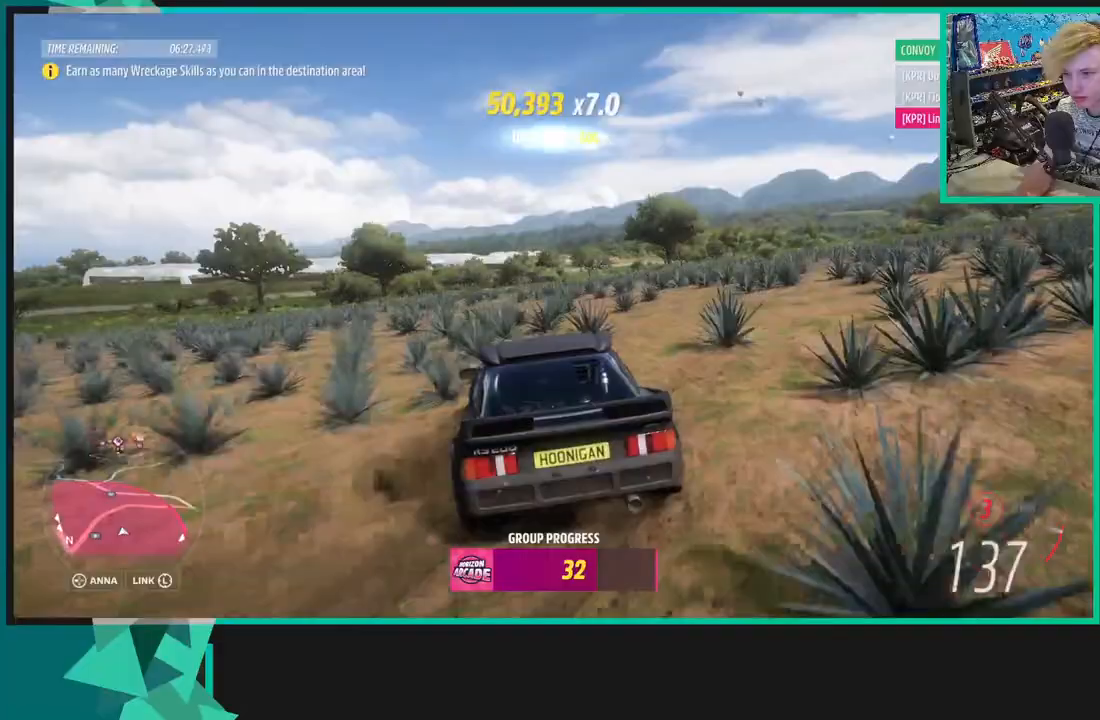
{"dt_ms": 500, "buttons": ["R2"], "left_stick": "center", "right_stick": "center", "events": [[133, "left_stick", "center"]]}
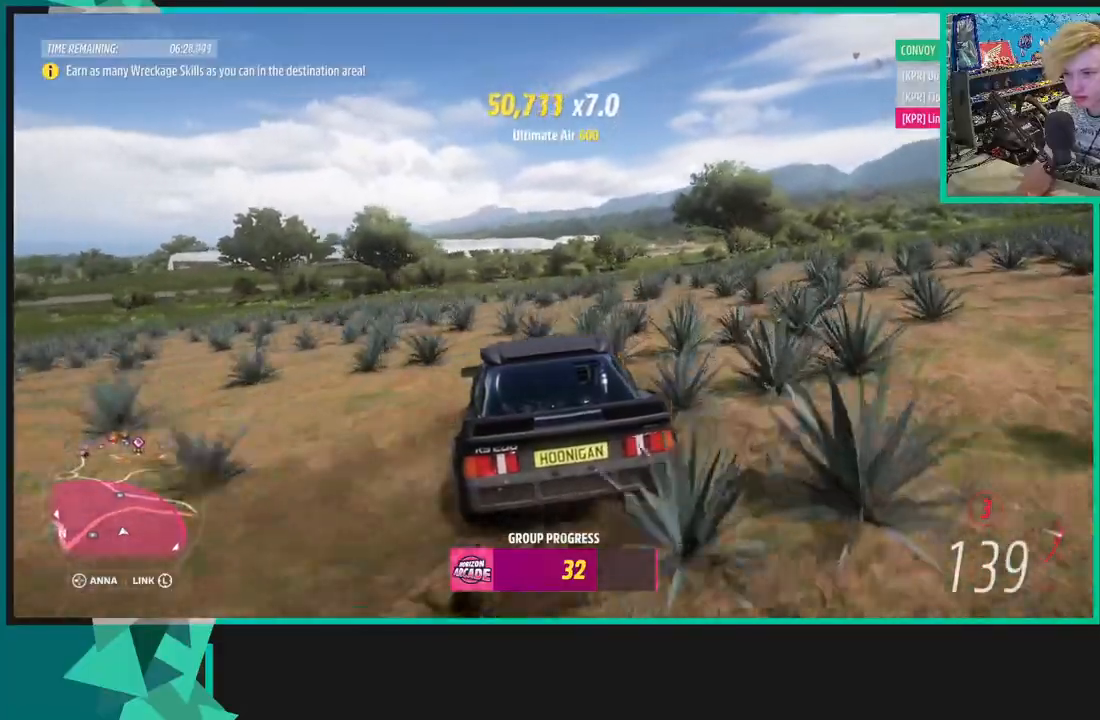
{"dt_ms": 500, "buttons": ["R2"], "left_stick": "down-left", "right_stick": "center", "events": [[33, "R1", "down"], [33, "X", "down"], [100, "X", "up"], [117, "R1", "up"], [183, "left_stick", "down-left"]]}
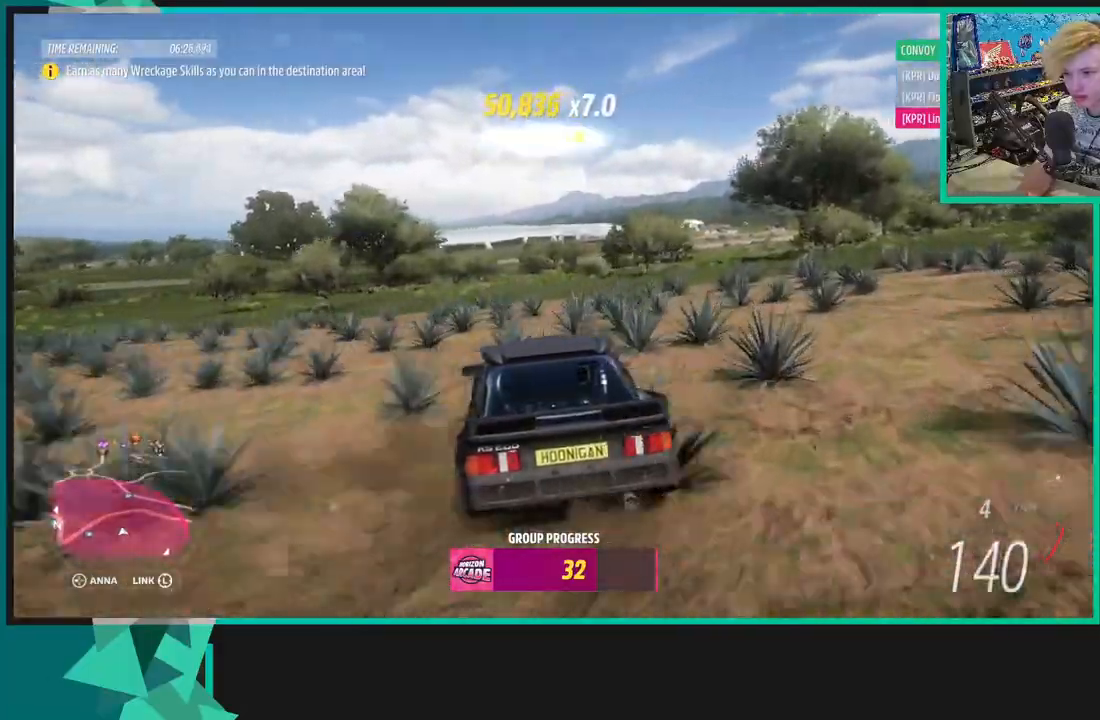
{"dt_ms": 500, "buttons": ["R2"], "left_stick": "down-left", "right_stick": "center", "events": []}
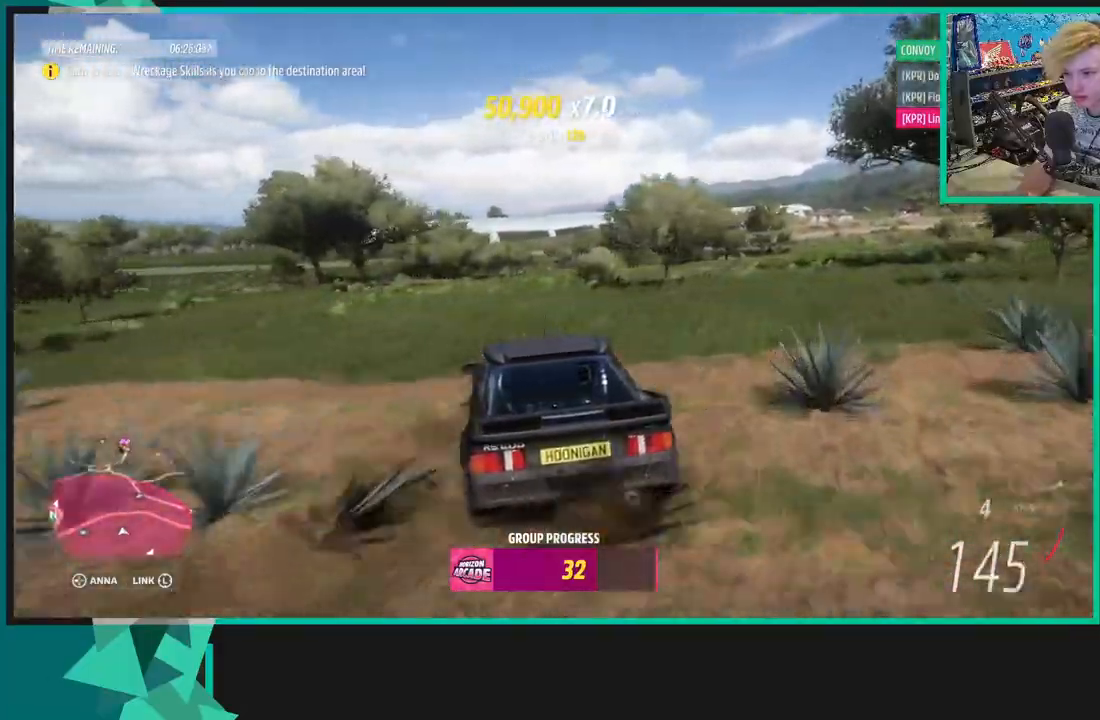
{"dt_ms": 500, "buttons": ["R2"], "left_stick": "right", "right_stick": "center", "events": [[283, "left_stick", "left"], [433, "left_stick", "center"], [483, "left_stick", "right"]]}
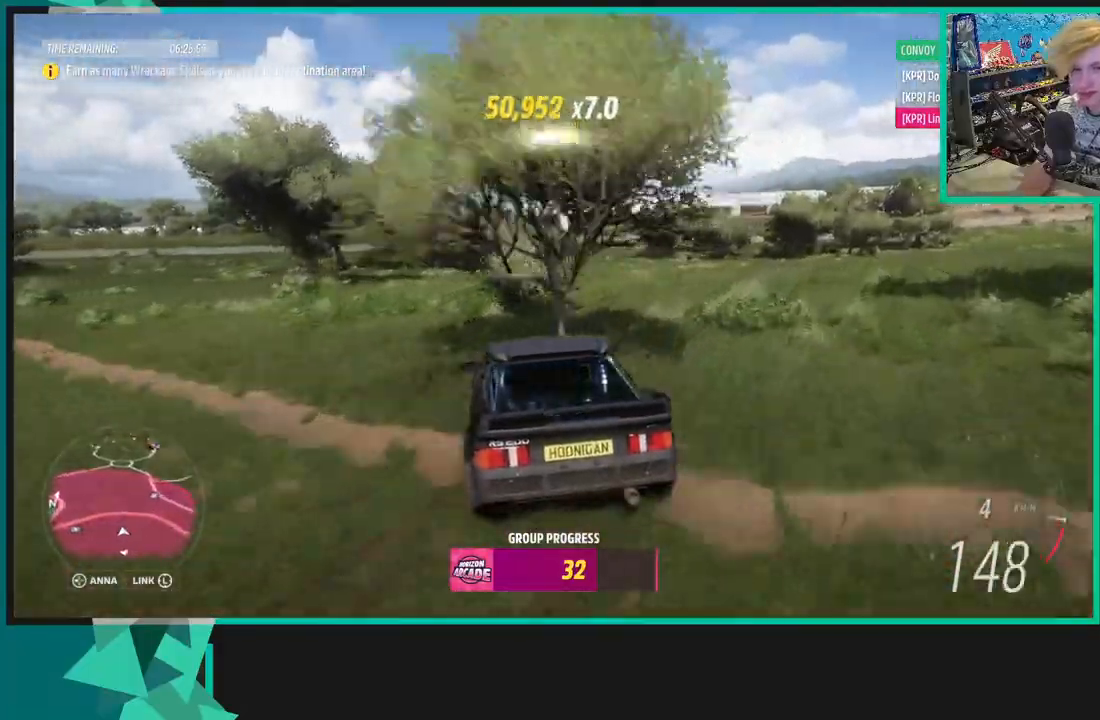
{"dt_ms": 500, "buttons": ["R2"], "left_stick": "center", "right_stick": "center", "events": [[133, "left_stick", "up-right"], [350, "left_stick", "center"]]}
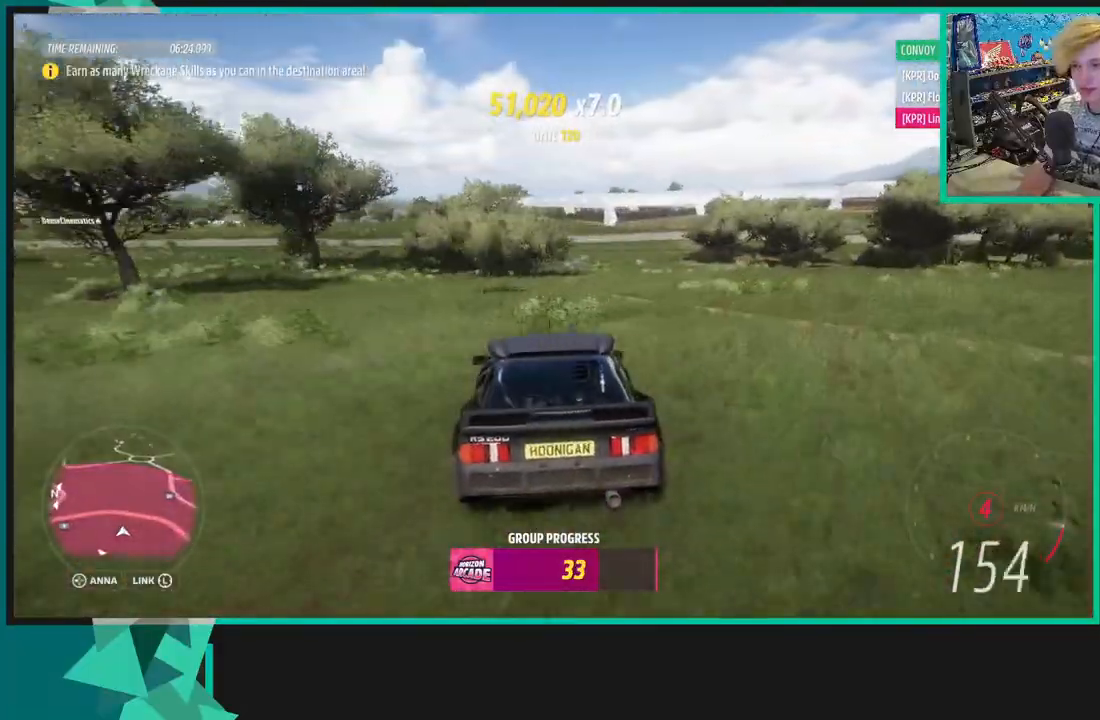
{"dt_ms": 500, "buttons": ["R2"], "left_stick": "down-left", "right_stick": "center", "events": [[333, "left_stick", "down-left"]]}
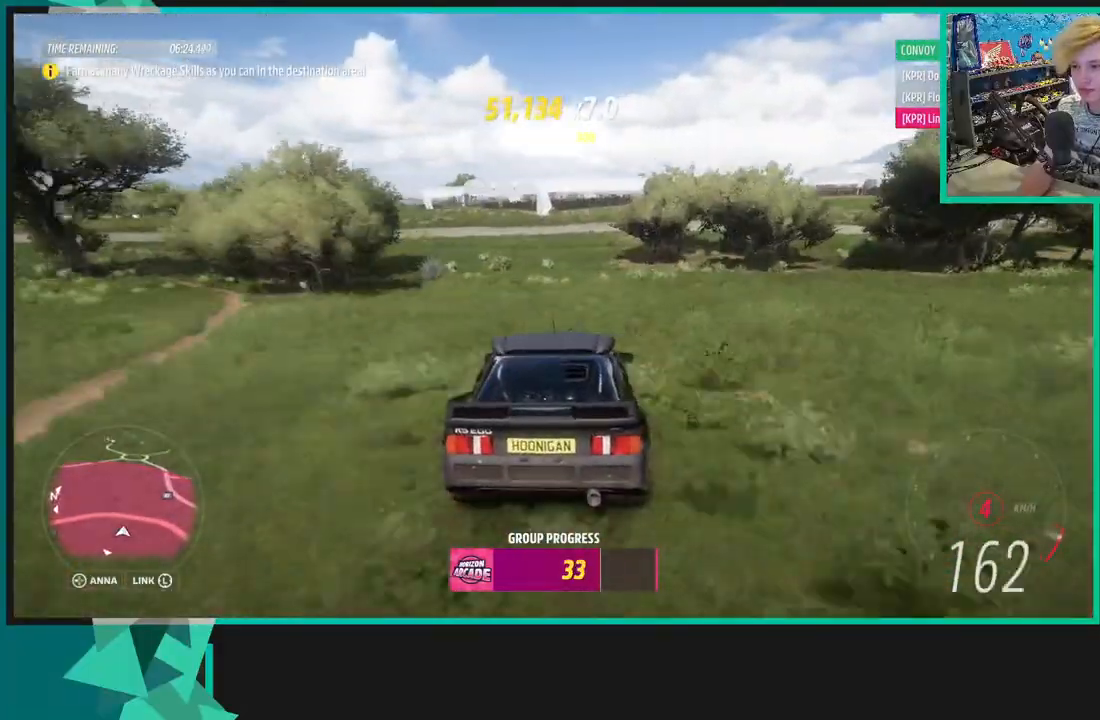
{"dt_ms": 500, "buttons": ["R2"], "left_stick": "down-left", "right_stick": "center", "events": []}
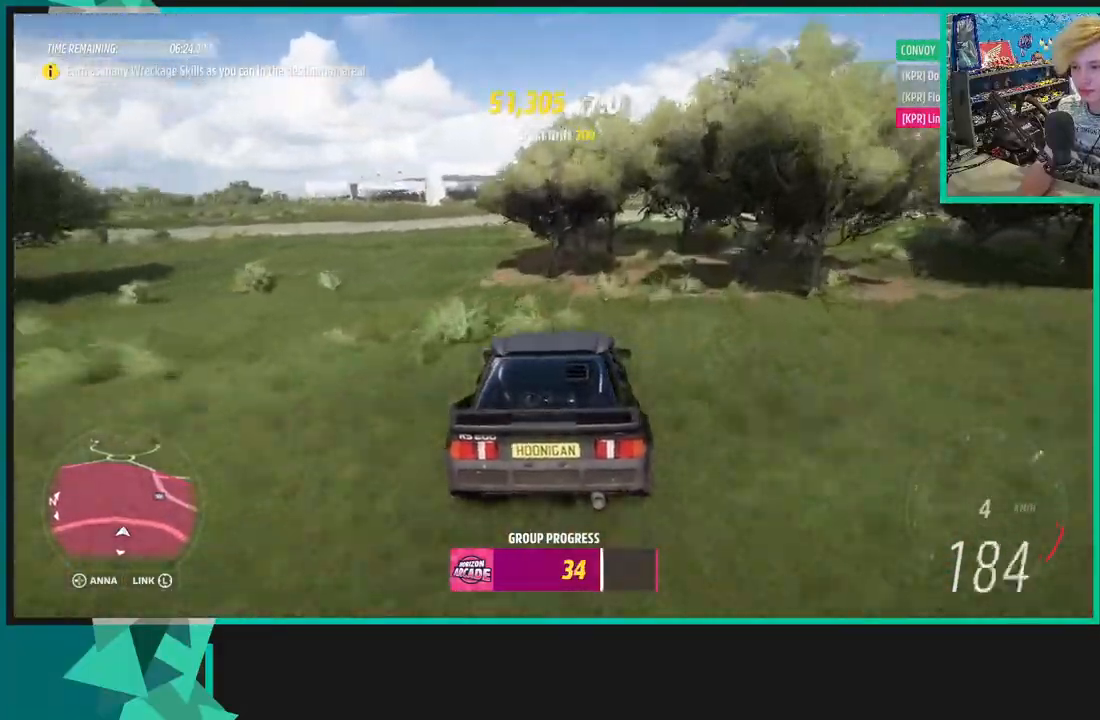
{"dt_ms": 500, "buttons": ["R2"], "left_stick": "left", "right_stick": "center", "events": [[183, "left_stick", "right"], [283, "left_stick", "left"]]}
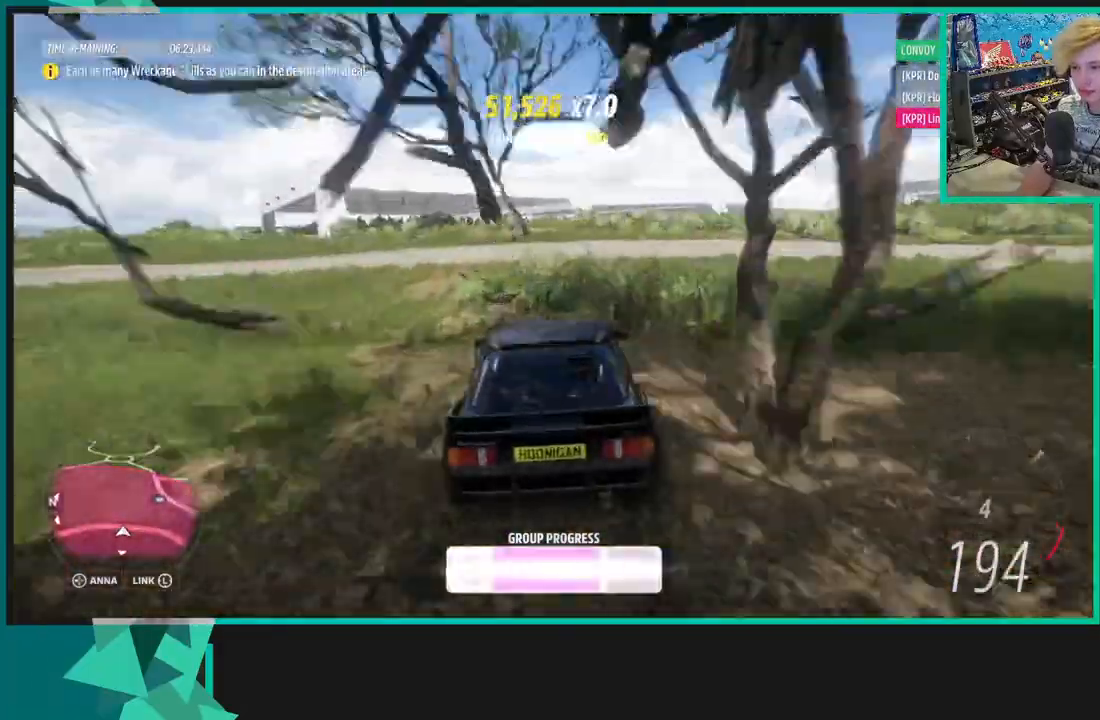
{"dt_ms": 500, "buttons": [], "left_stick": "down-left", "right_stick": "center", "events": [[33, "left_stick", "down-left"], [200, "left_stick", "left"], [267, "R2", "up"], [383, "left_stick", "down-left"]]}
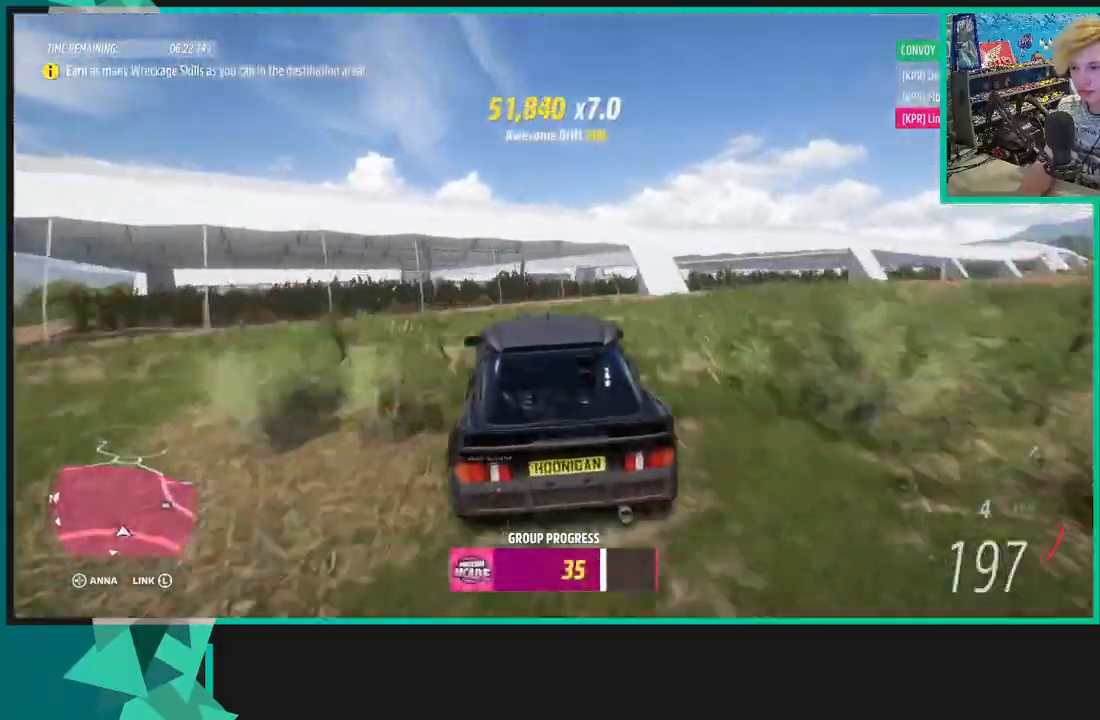
{"dt_ms": 1000, "buttons": ["R2"], "left_stick": "down-left", "right_stick": "center"}
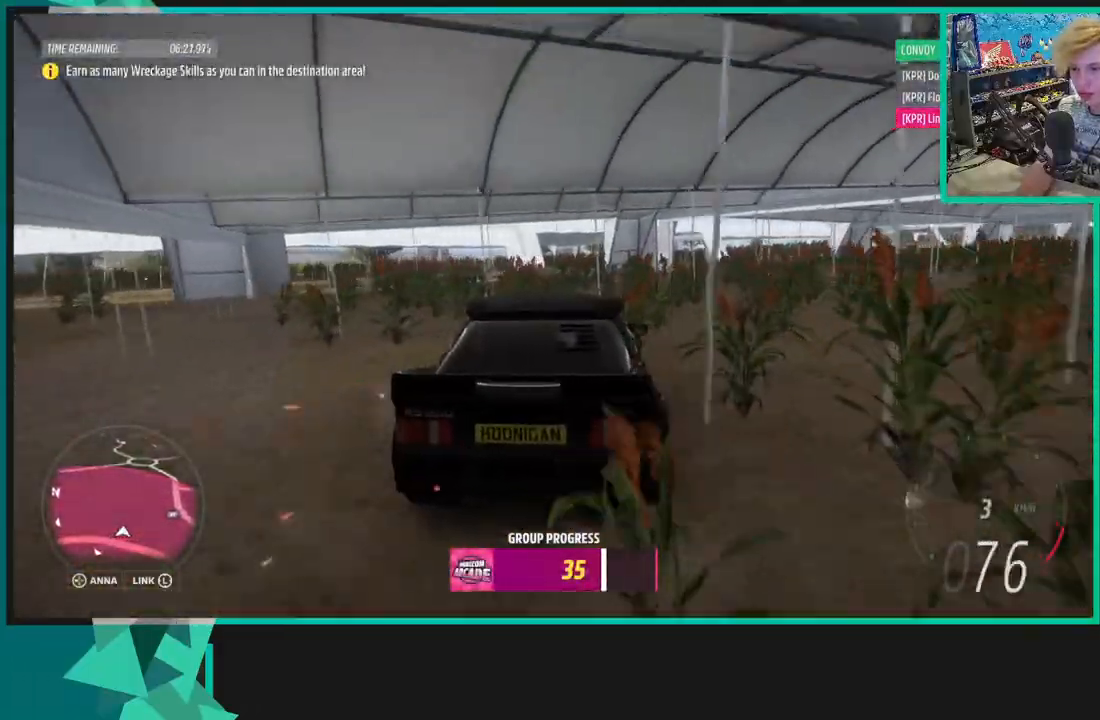
{"dt_ms": 500, "buttons": ["R2"], "left_stick": "down-left", "right_stick": "center", "events": []}
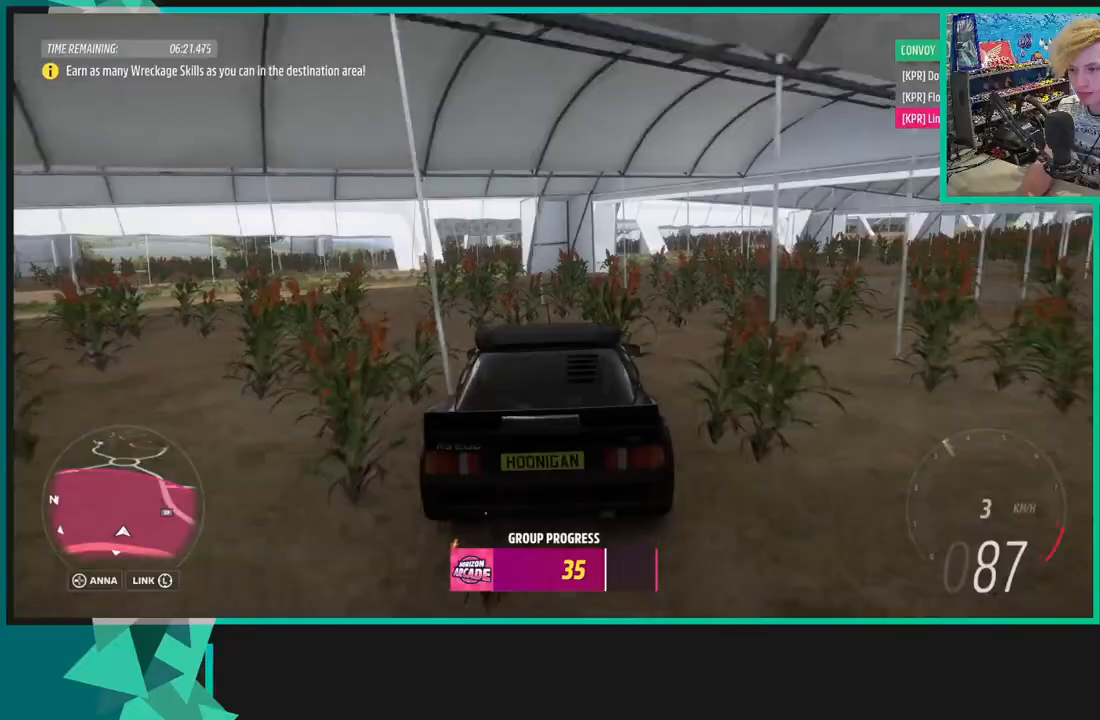
{"dt_ms": 500, "buttons": [], "left_stick": "down-left", "right_stick": "center", "events": [[250, "R2", "up"]]}